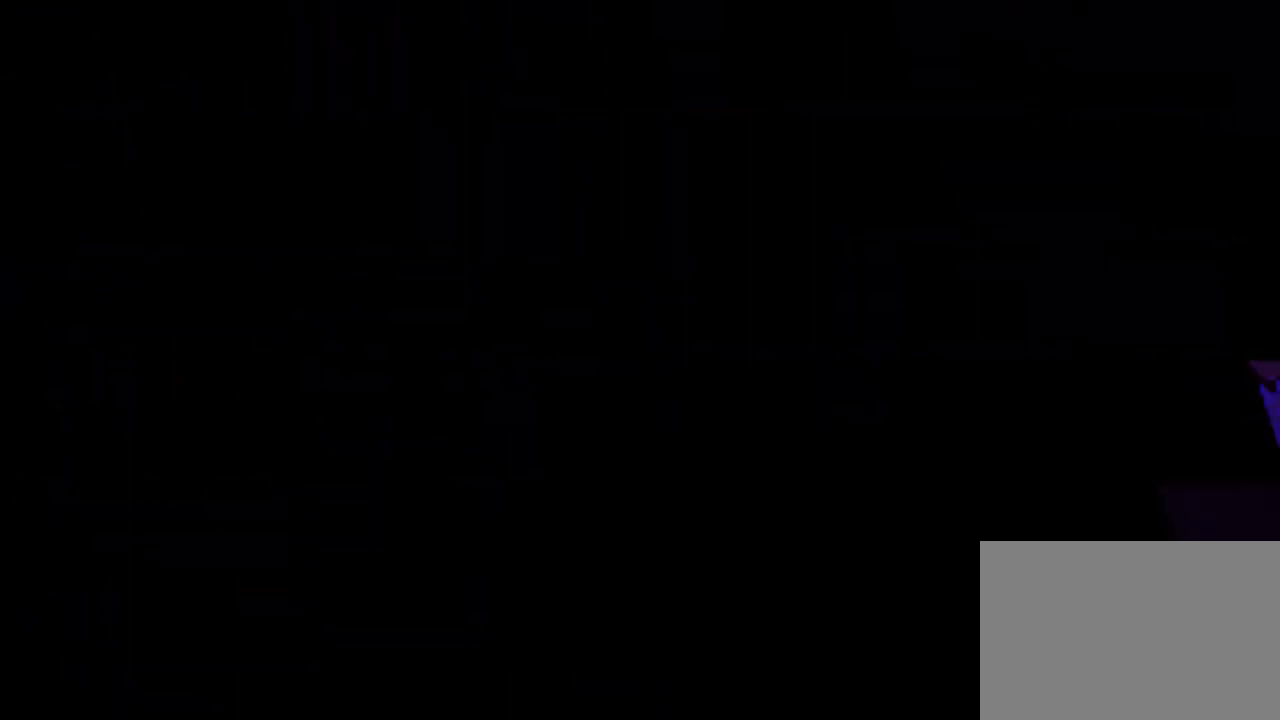
Gameplay with a controller (Nintendo layout); each line is a JSON object with the inputs held at the frame after it. "events" lists button and stick changes between this image and that frame as [ms after this image, input, new state], when the widget could be followed in between. Not read: HOME L3 R3 START.
{"buttons": [], "left_stick": "center", "right_stick": "center", "events": [[83, "B", "up"]]}
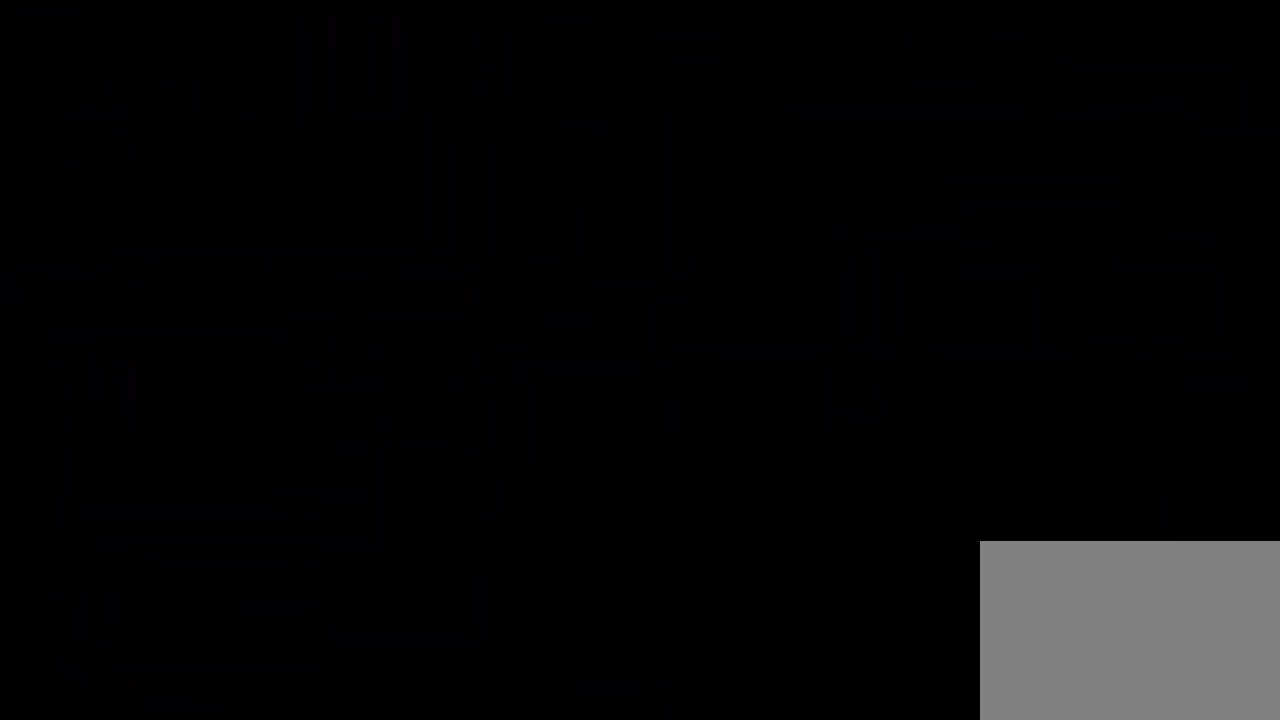
{"buttons": [], "left_stick": "center", "right_stick": "center", "events": []}
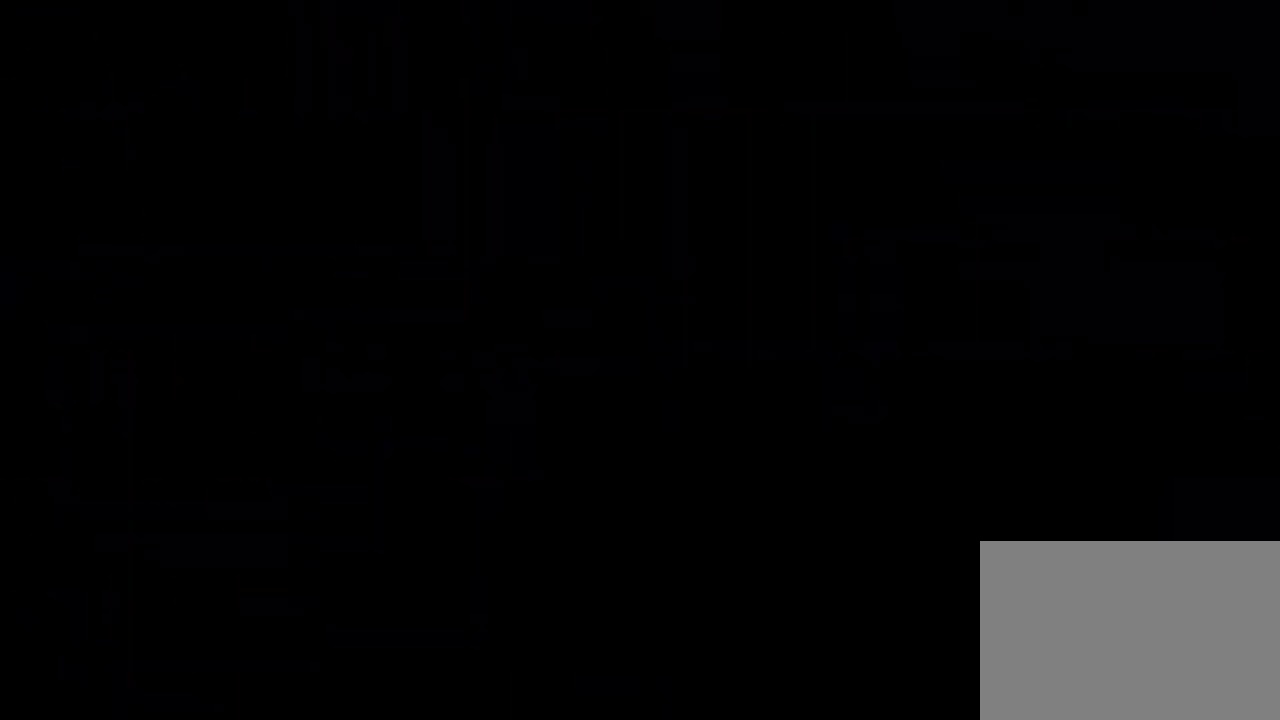
{"buttons": [], "left_stick": "center", "right_stick": "center", "events": []}
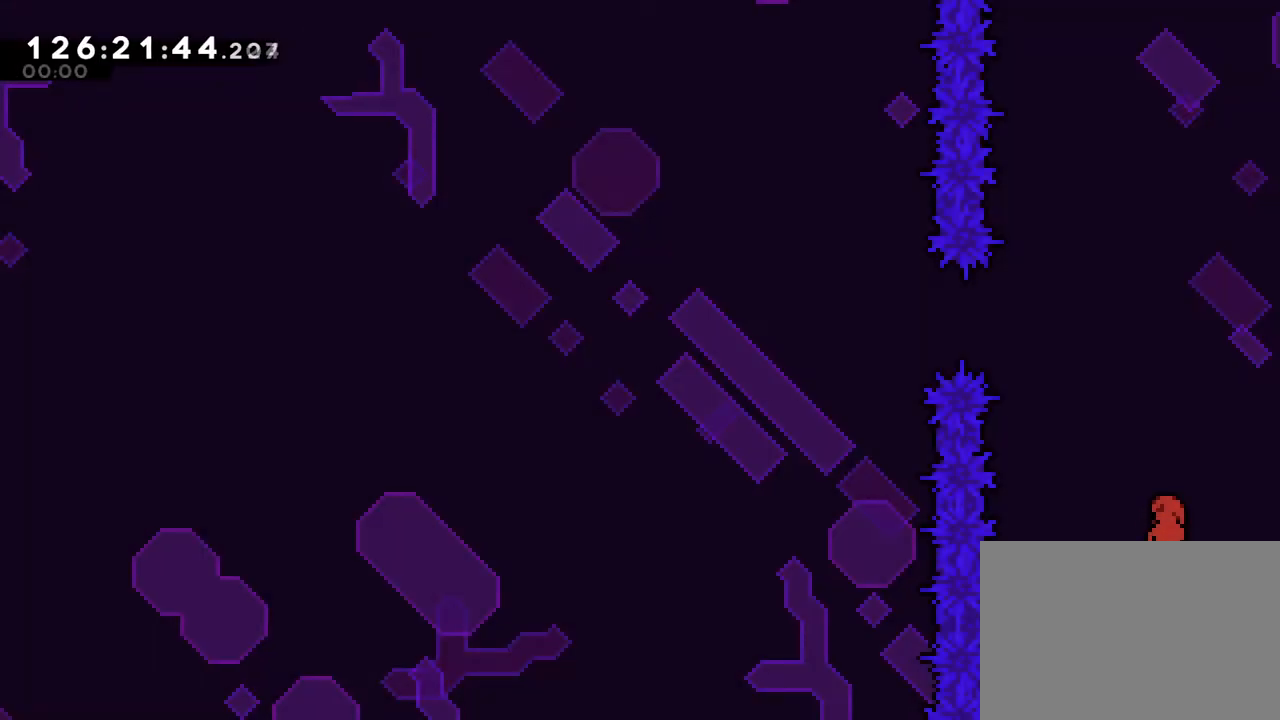
{"buttons": [], "left_stick": "center", "right_stick": "center"}
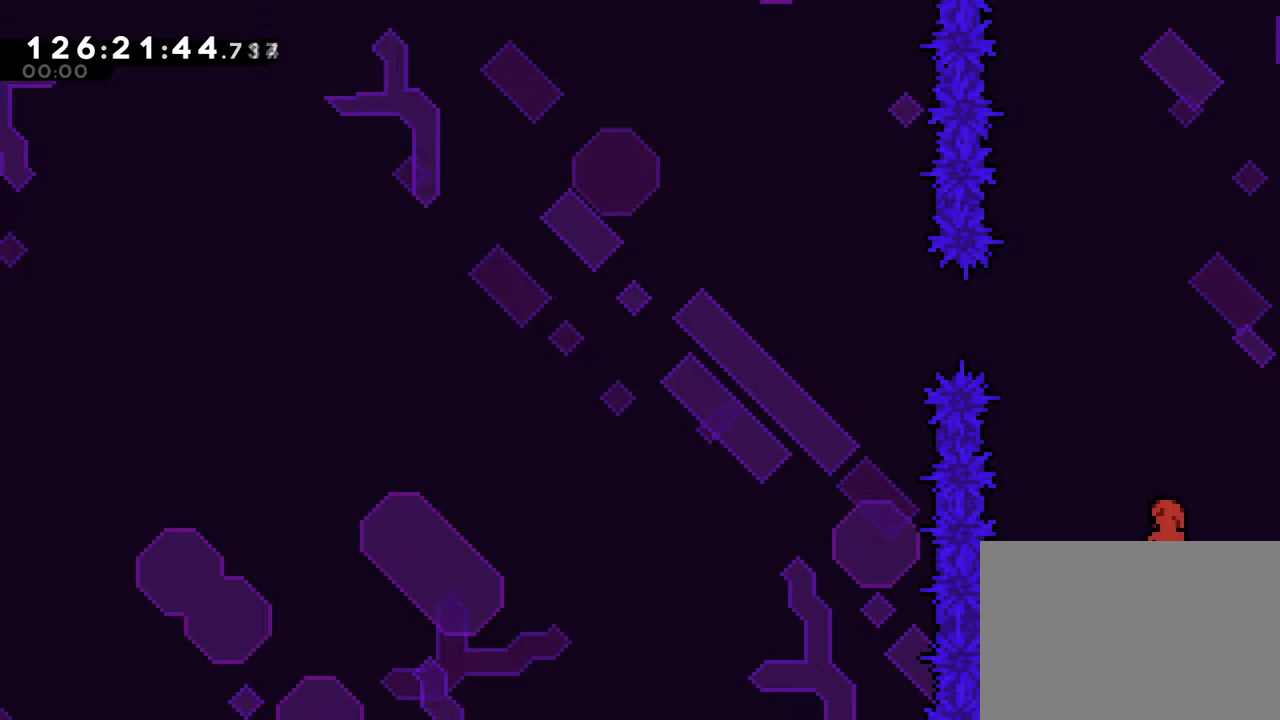
{"buttons": [], "left_stick": "center", "right_stick": "center", "events": [[66, "SELECT", "down"], [116, "SELECT", "up"]]}
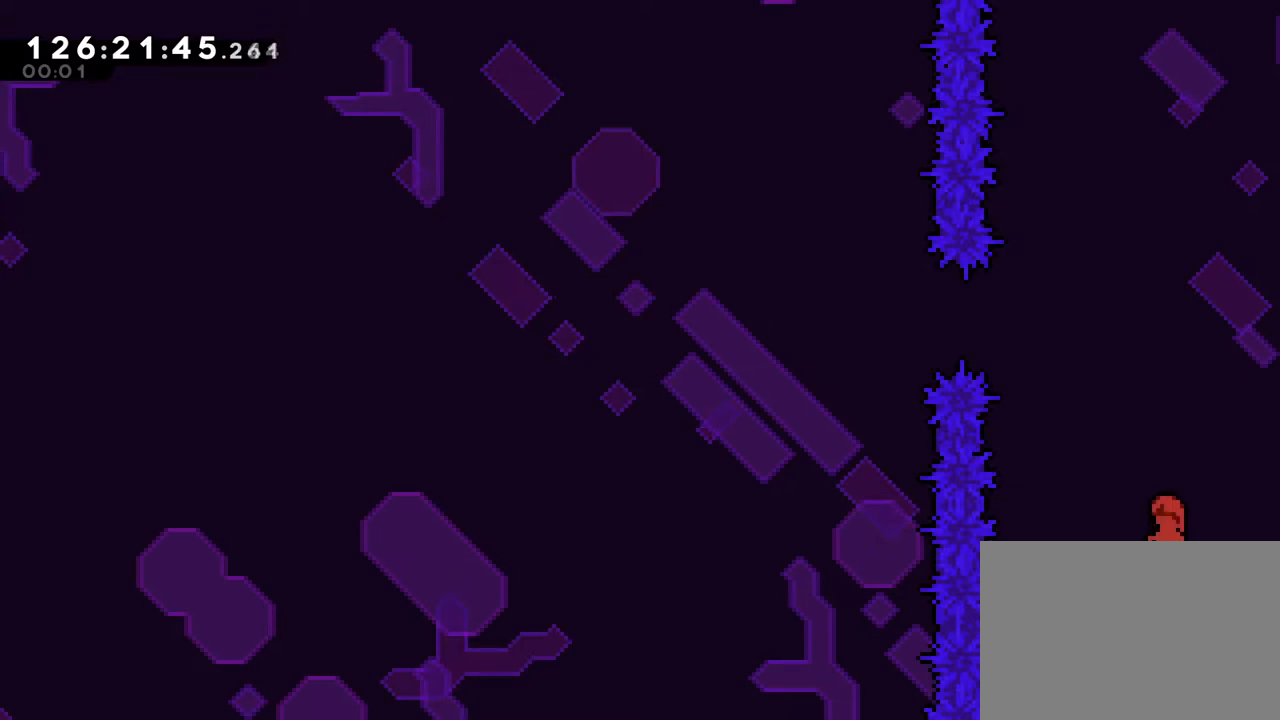
{"buttons": [], "left_stick": "center", "right_stick": "center", "events": []}
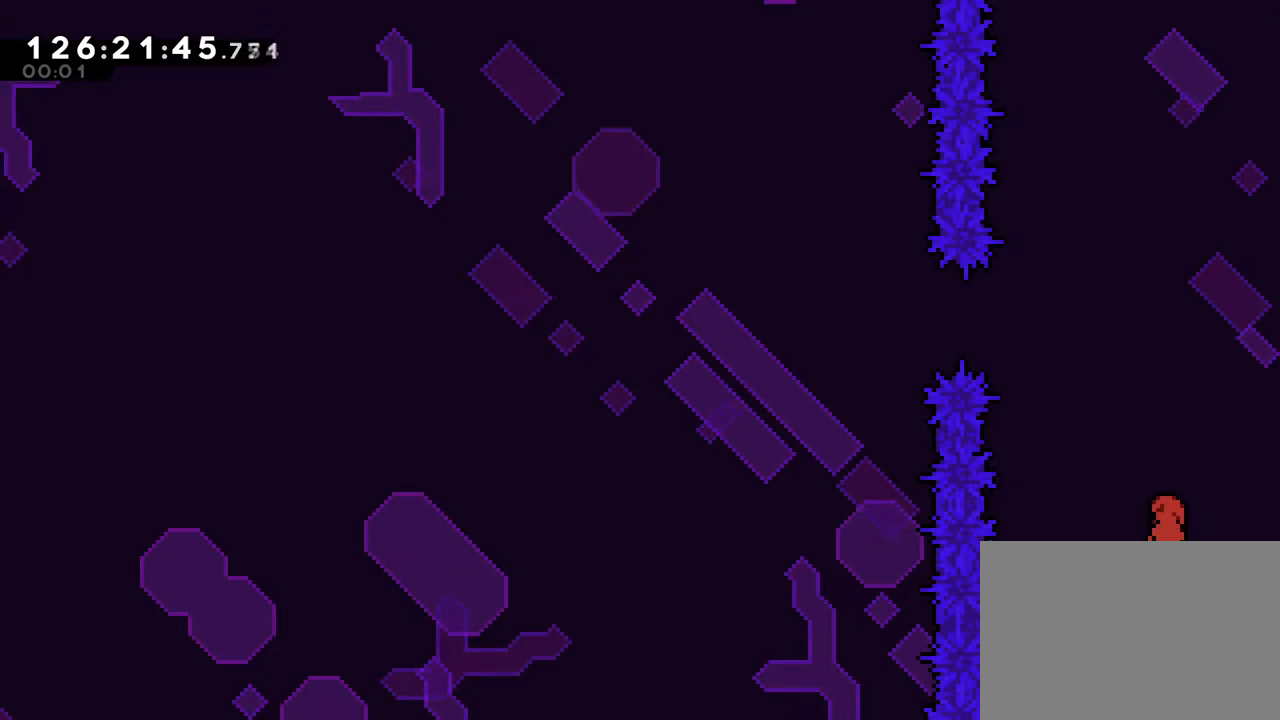
{"buttons": [], "left_stick": "center", "right_stick": "center", "events": [[216, "X", "down"], [317, "X", "up"]]}
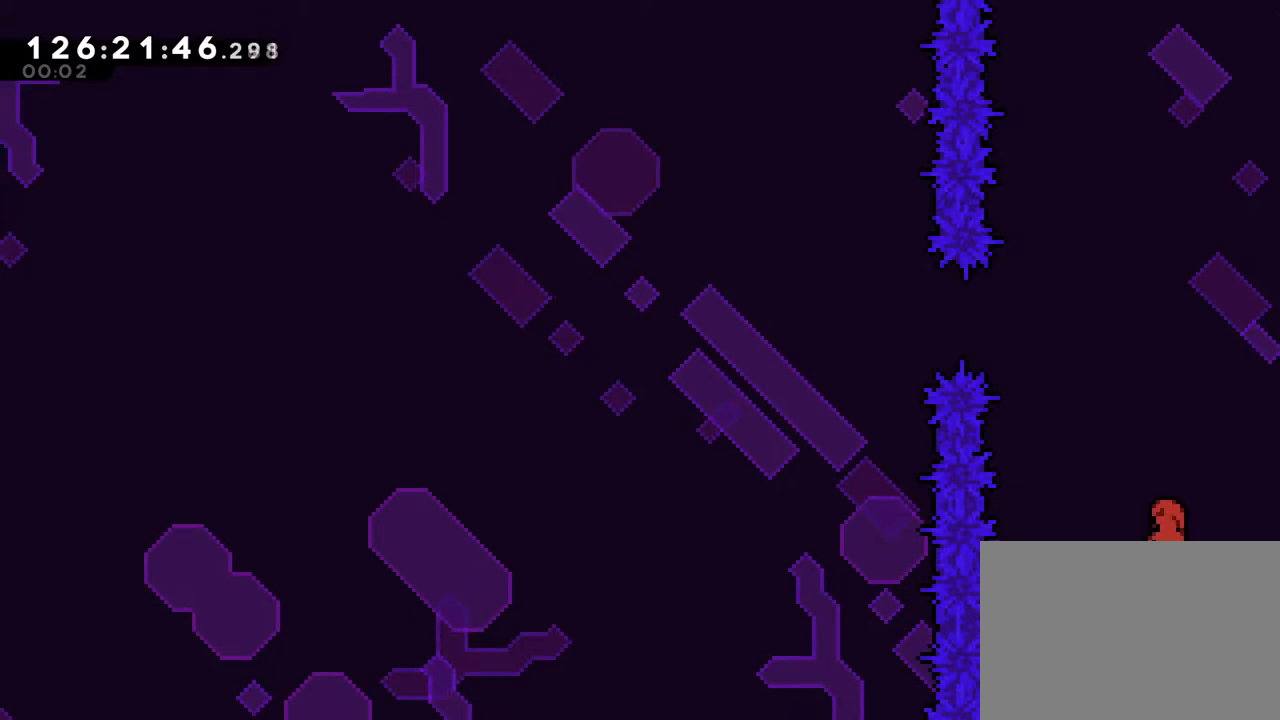
{"buttons": [], "left_stick": "center", "right_stick": "center"}
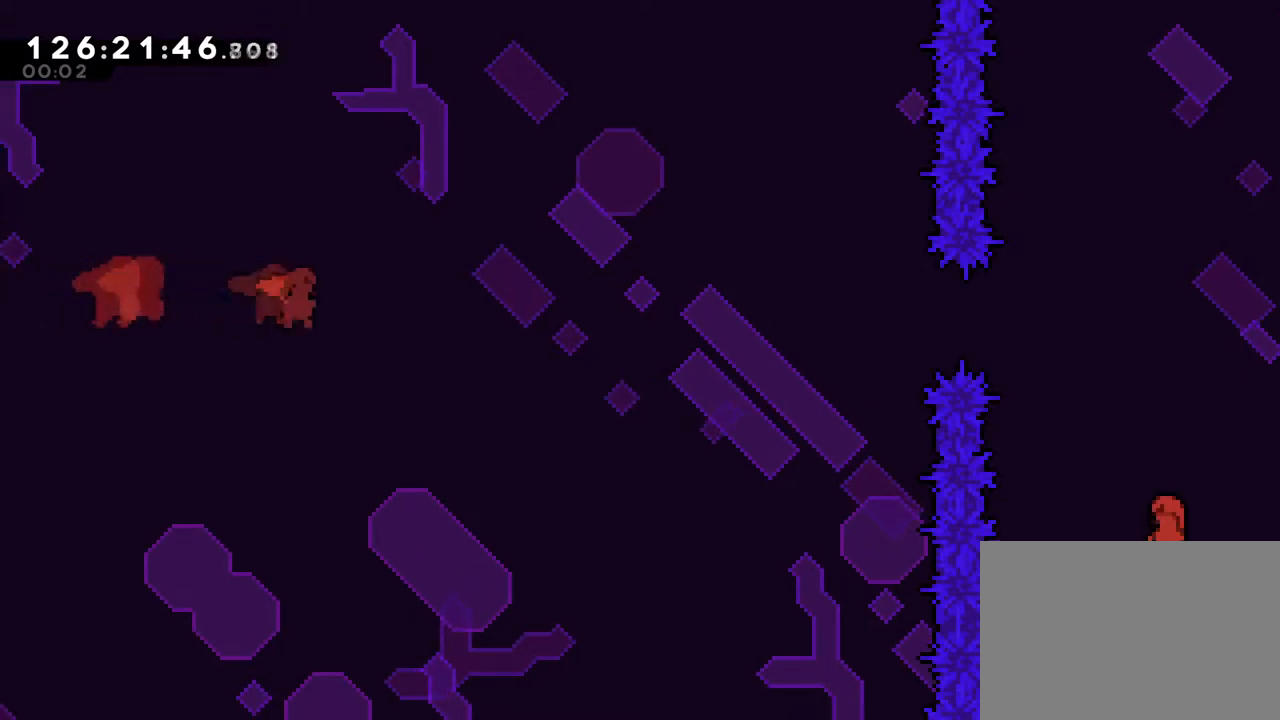
{"buttons": [], "left_stick": "center", "right_stick": "center", "events": []}